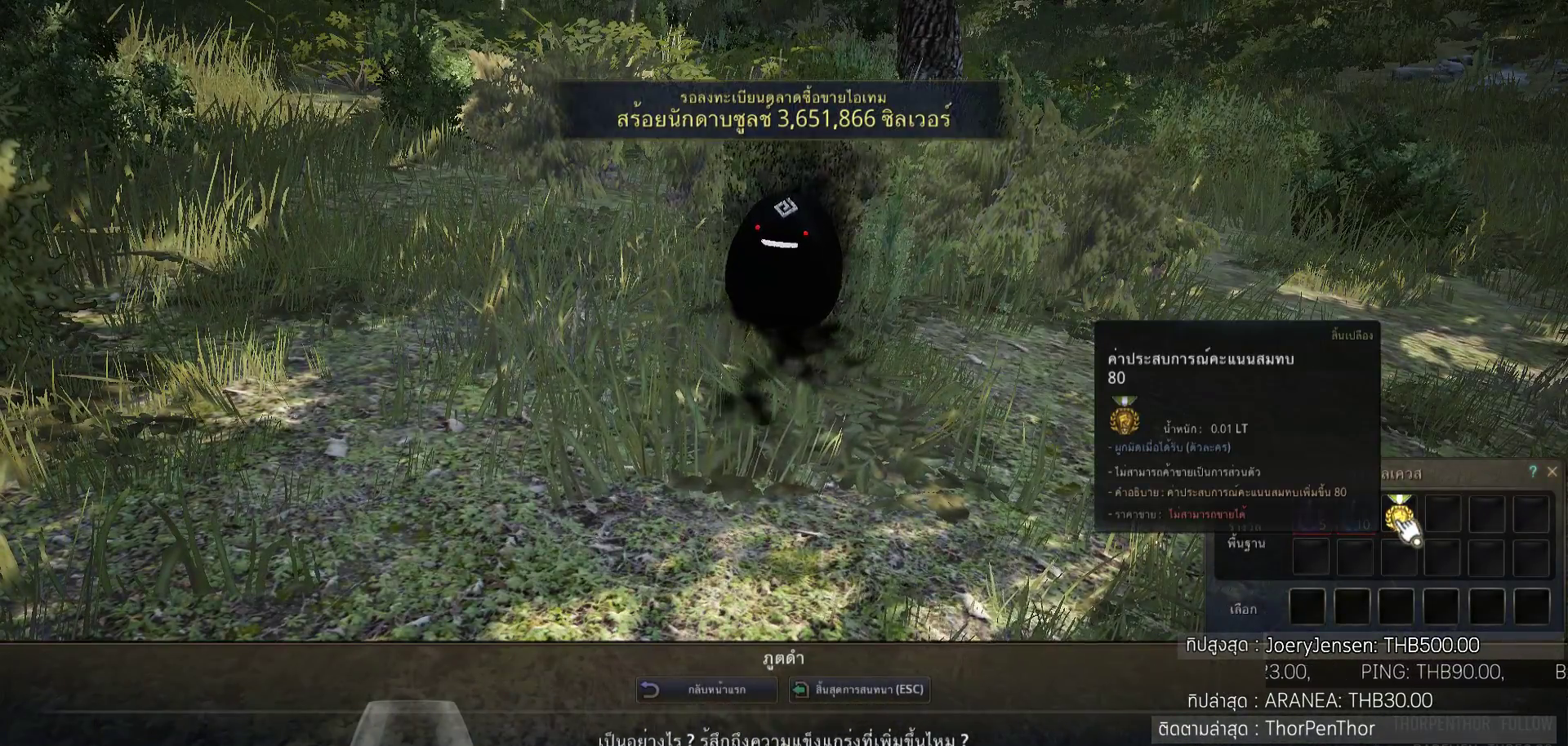
Gameplay with a controller (PlayStation layout); each line is a JSON object with the inputs held at the frame after it. "events" lists button and stick changes between this image and that frame as [ms after this image, input, new state], when the widget could be followed in between.
{"buttons": [], "left_stick": "center", "right_stick": "center", "events": [[367, "L3", "down"], [467, "L3", "up"]]}
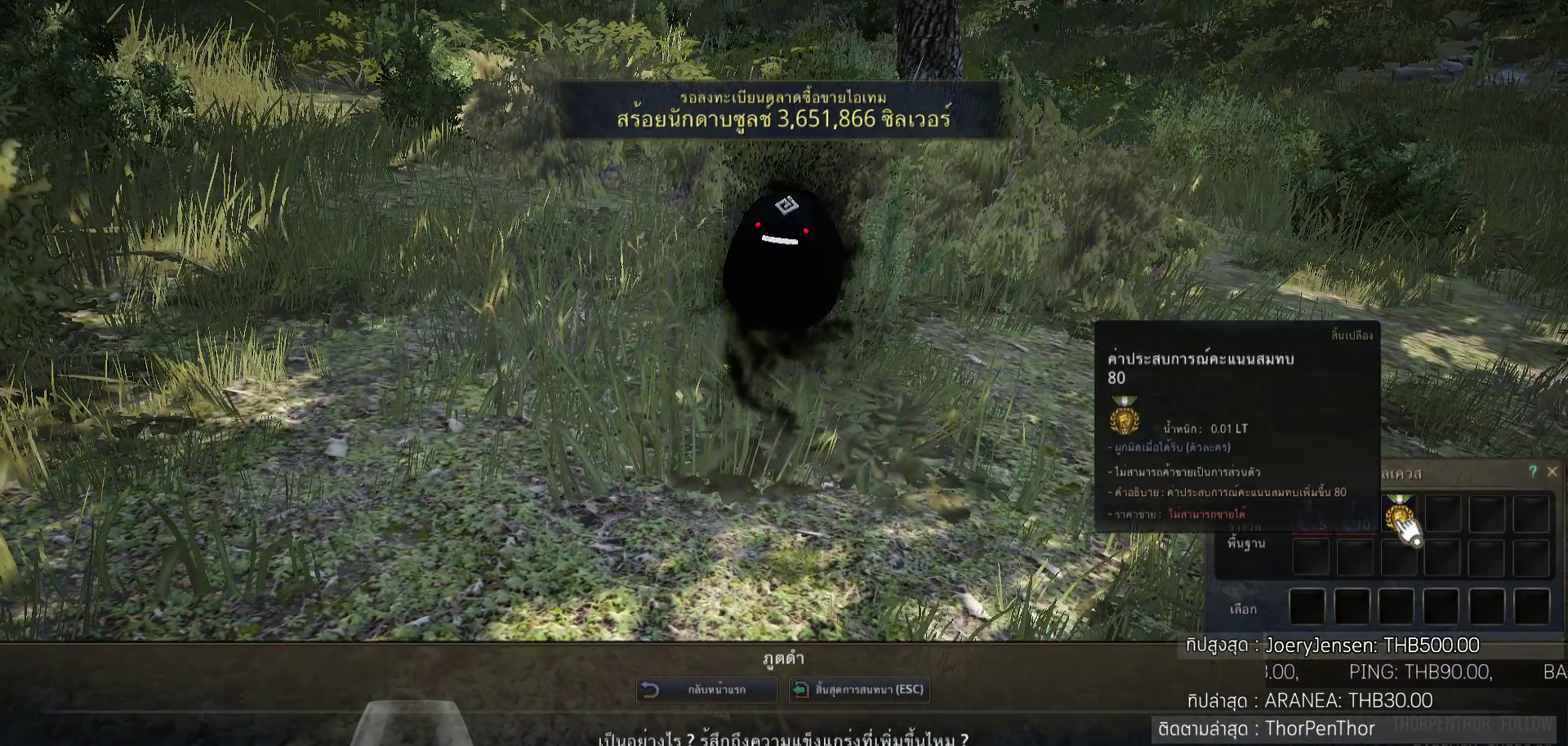
{"buttons": [], "left_stick": "center", "right_stick": "center", "events": []}
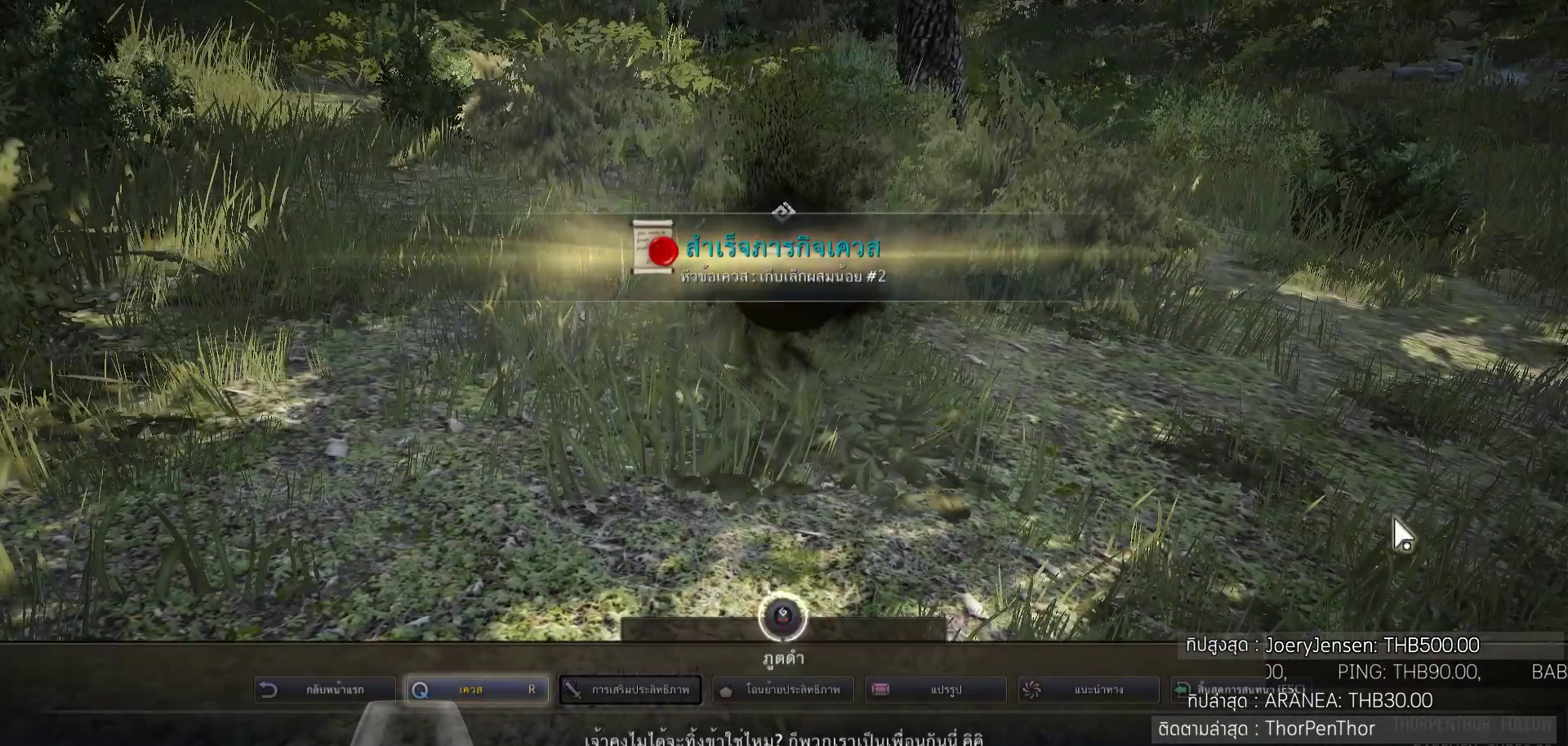
{"buttons": [], "left_stick": "center", "right_stick": "center", "events": []}
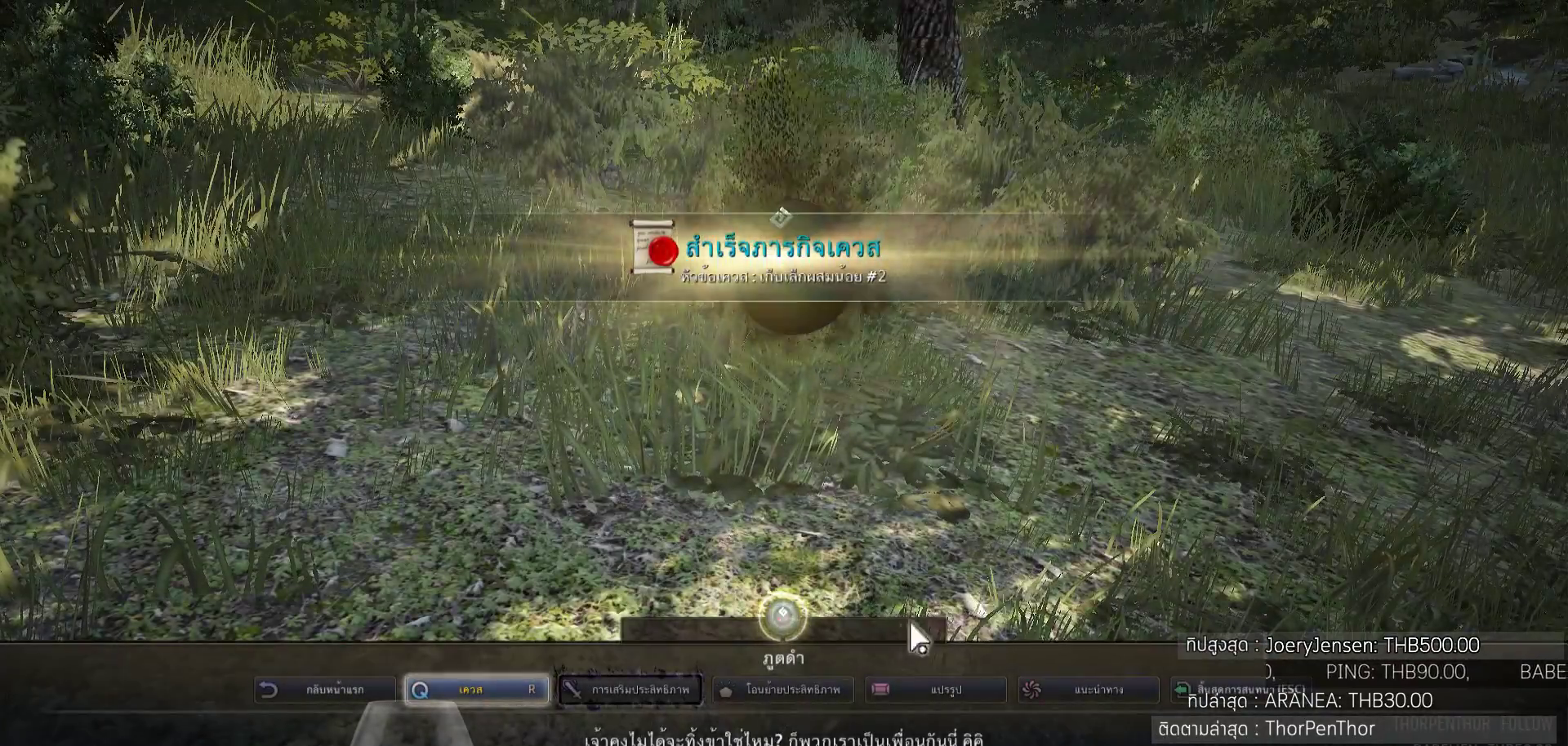
{"buttons": [], "left_stick": "center", "right_stick": "center", "events": []}
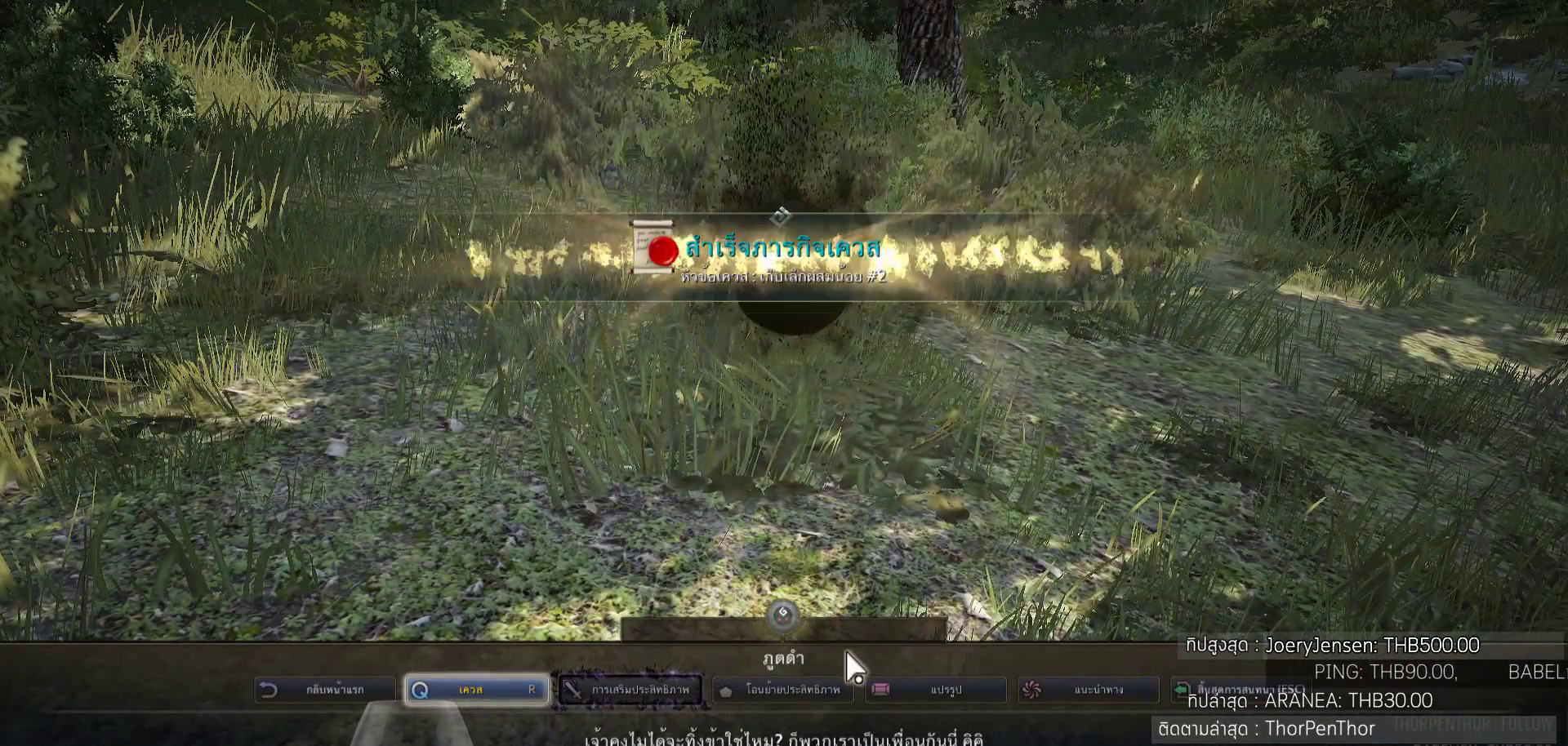
{"buttons": [], "left_stick": "center", "right_stick": "center", "events": []}
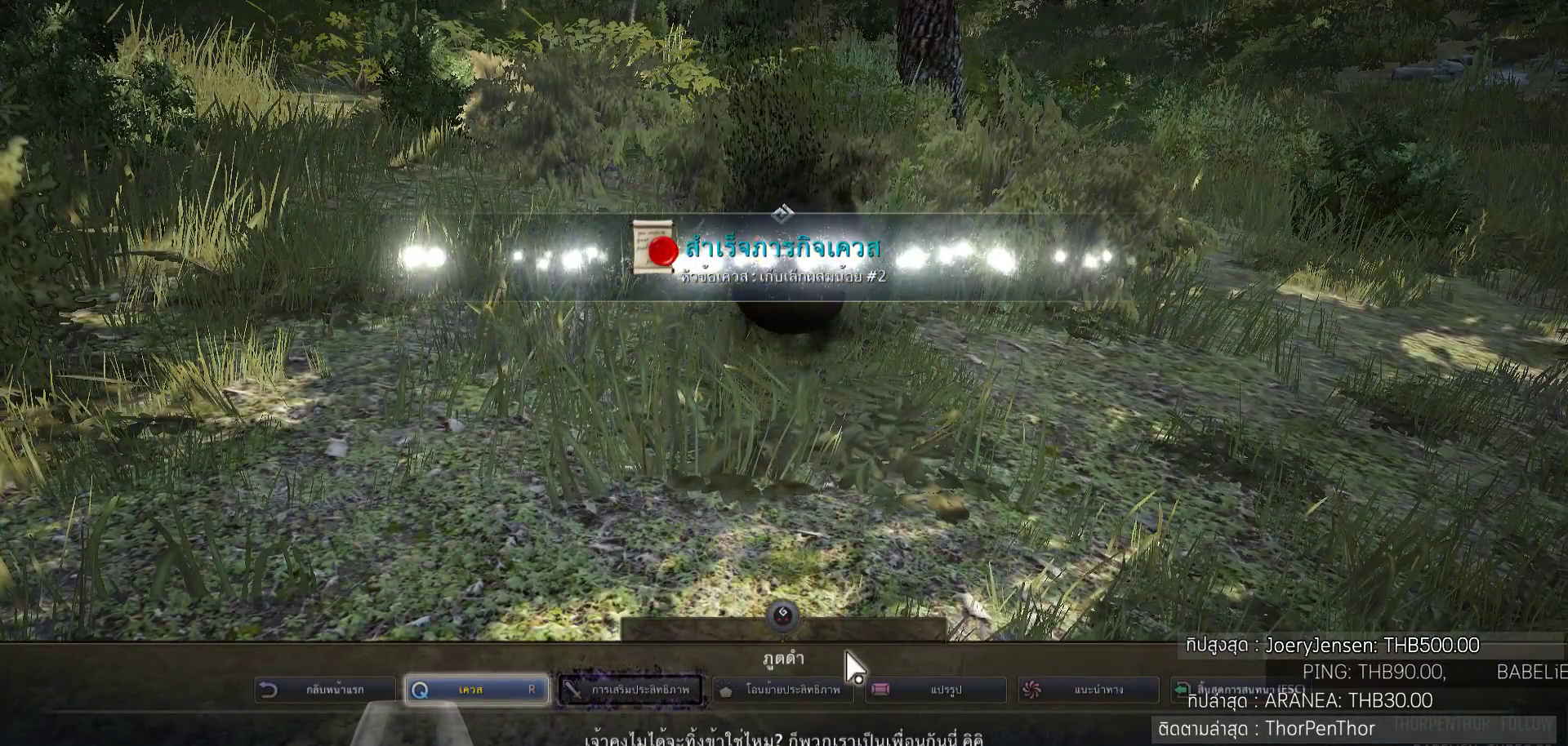
{"buttons": [], "left_stick": "center", "right_stick": "center", "events": []}
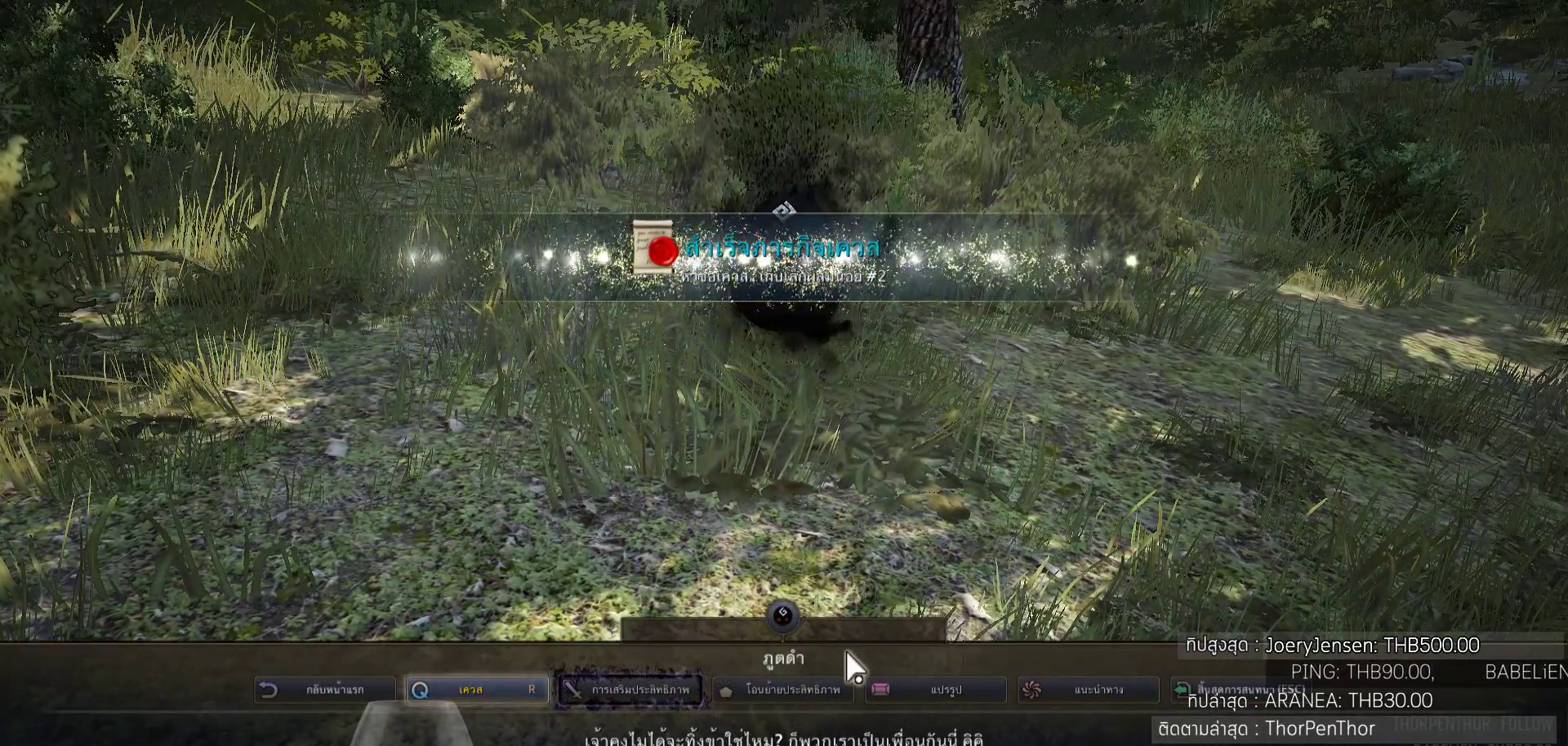
{"buttons": ["R1"], "left_stick": "center", "right_stick": "center", "events": [[450, "R1", "down"]]}
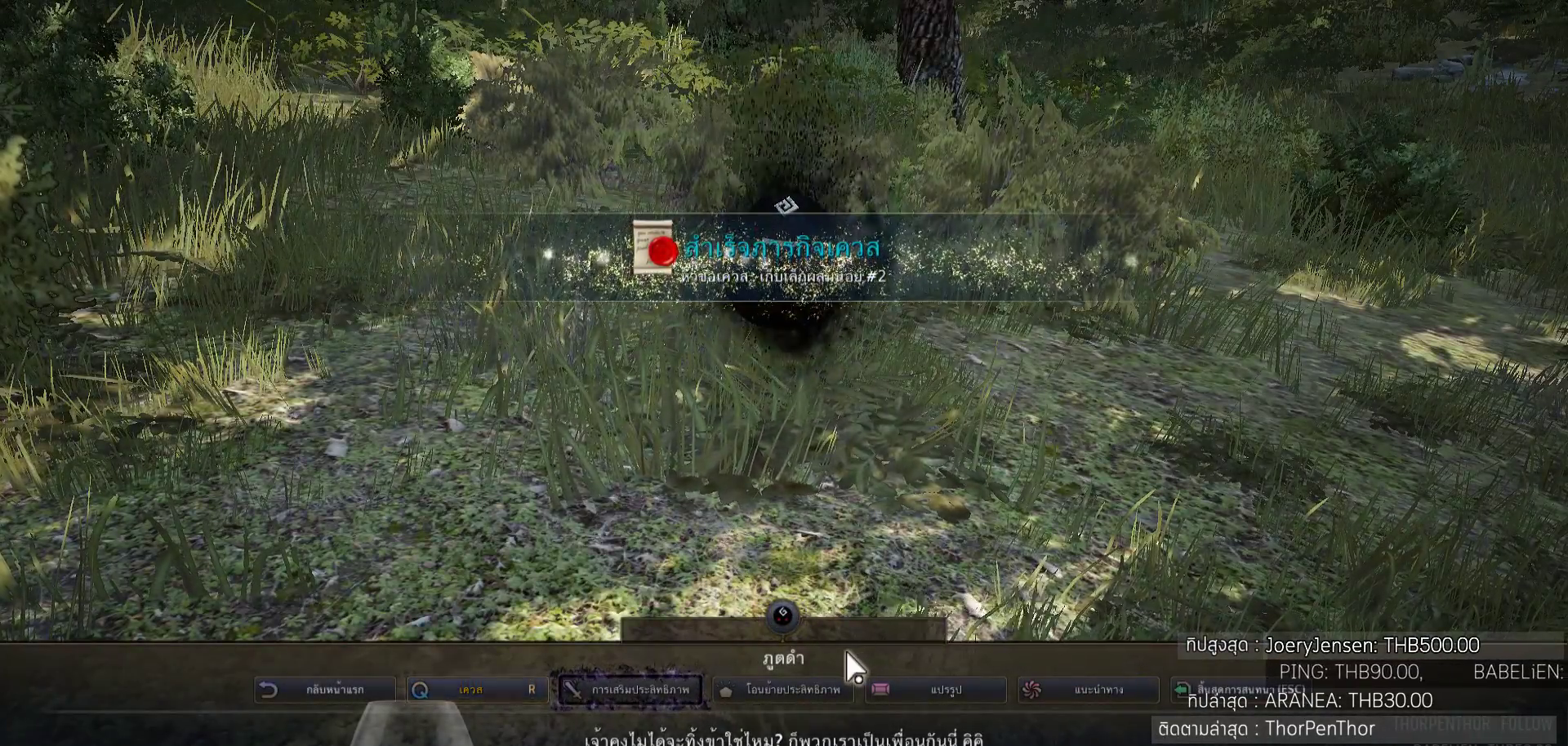
{"buttons": ["R1"], "left_stick": "center", "right_stick": "center", "events": [[33, "R1", "up"], [83, "R1", "down"]]}
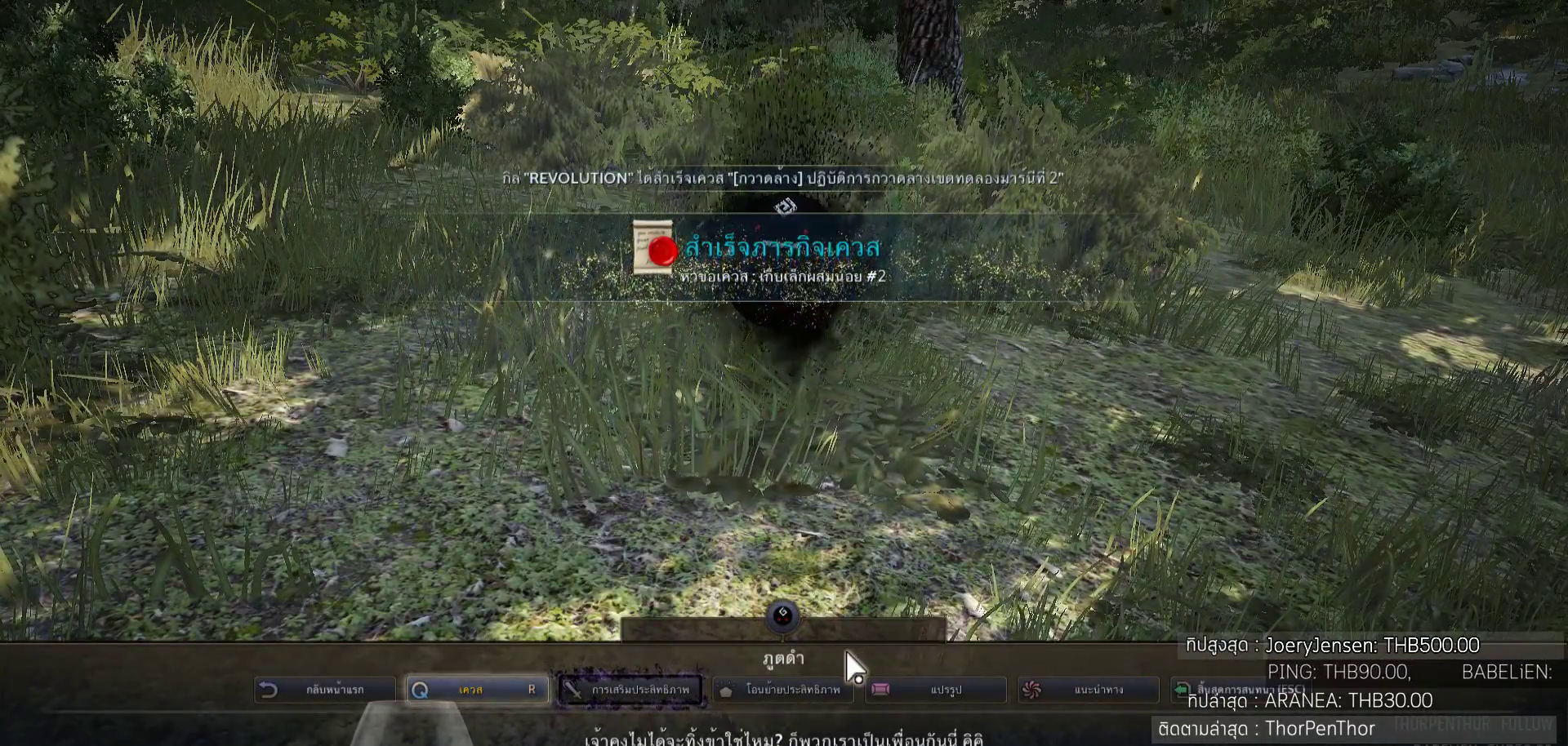
{"buttons": ["R1"], "left_stick": "center", "right_stick": "center", "events": []}
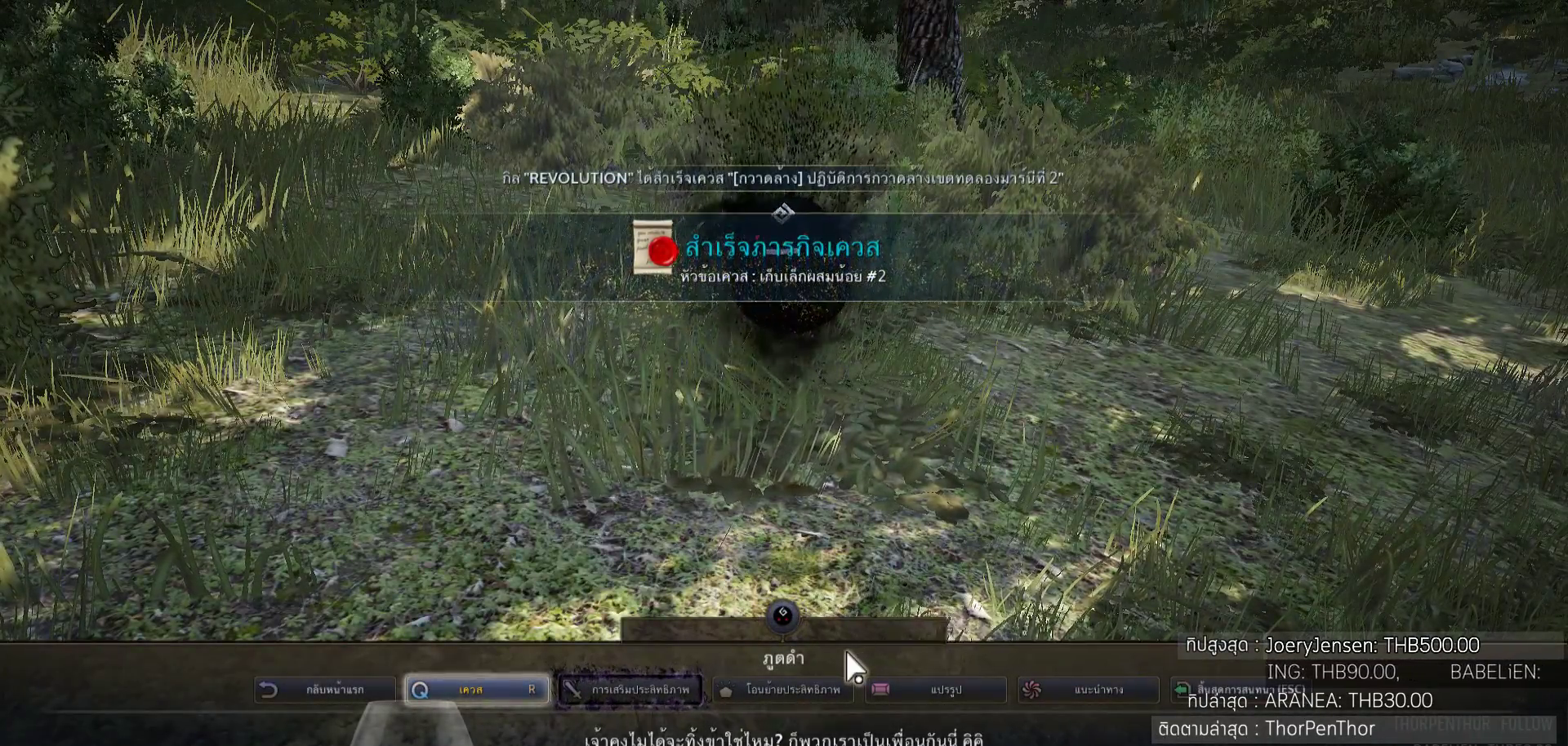
{"buttons": ["R1"], "left_stick": "center", "right_stick": "center", "events": []}
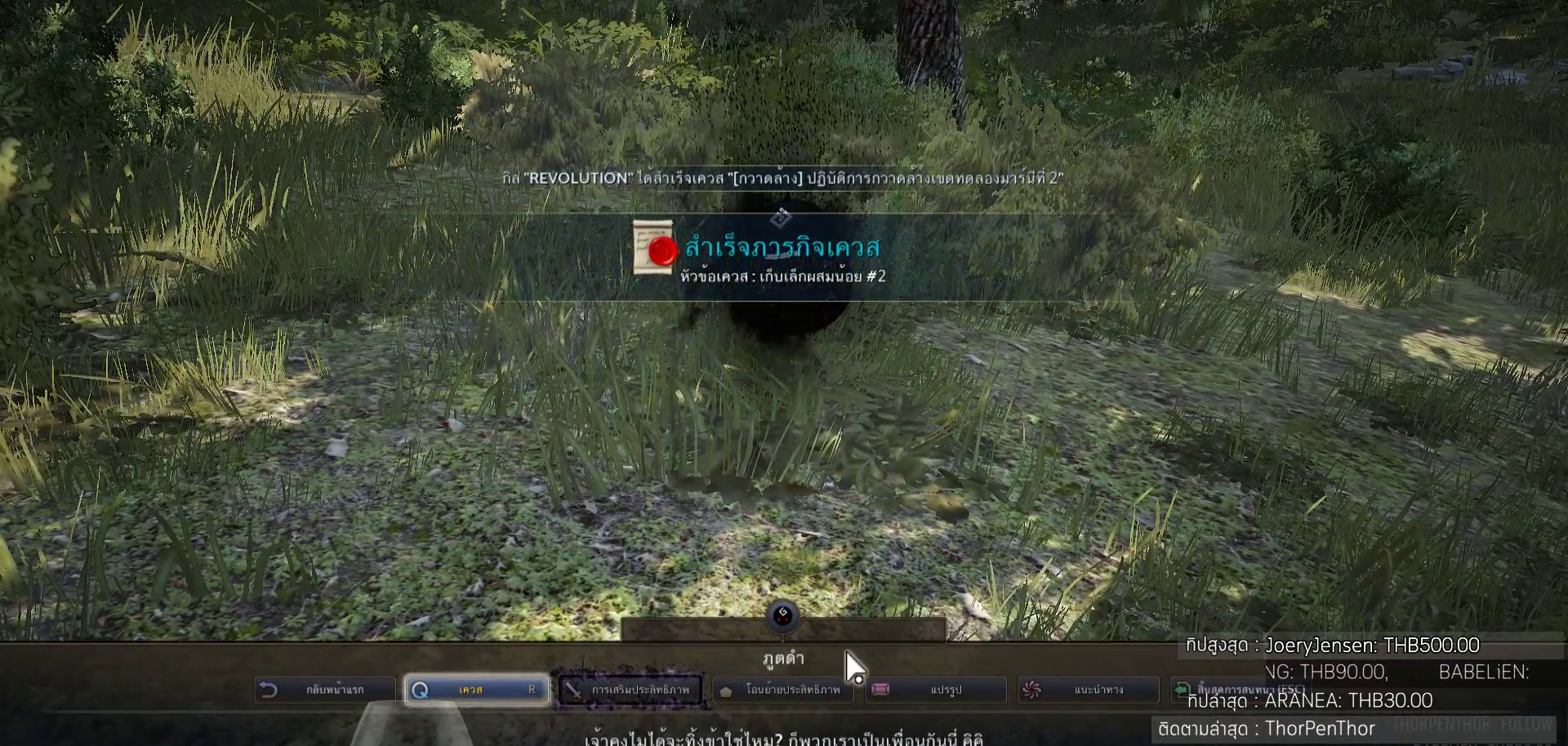
{"buttons": ["R1"], "left_stick": "center", "right_stick": "center", "events": []}
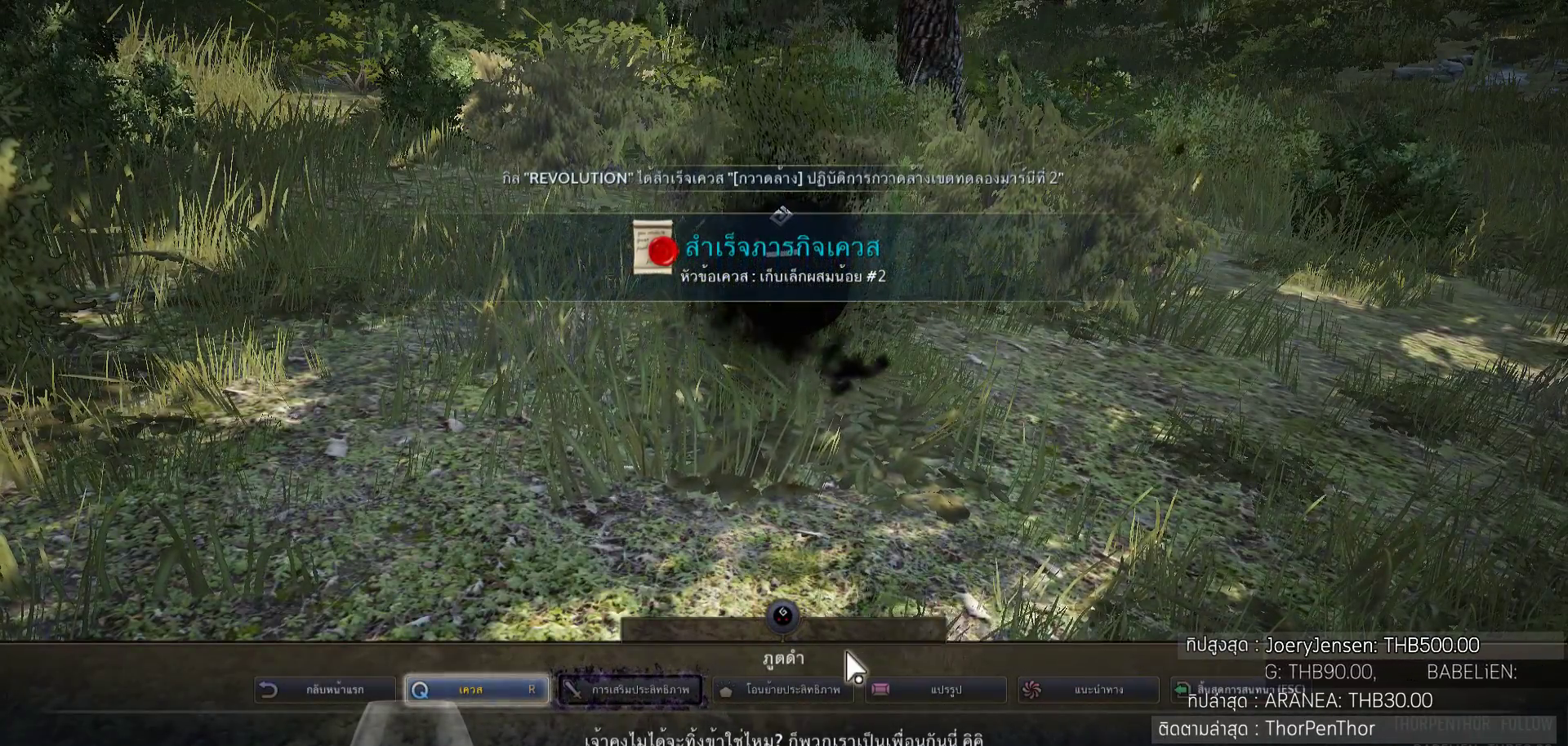
{"buttons": ["R1"], "left_stick": "center", "right_stick": "center", "events": []}
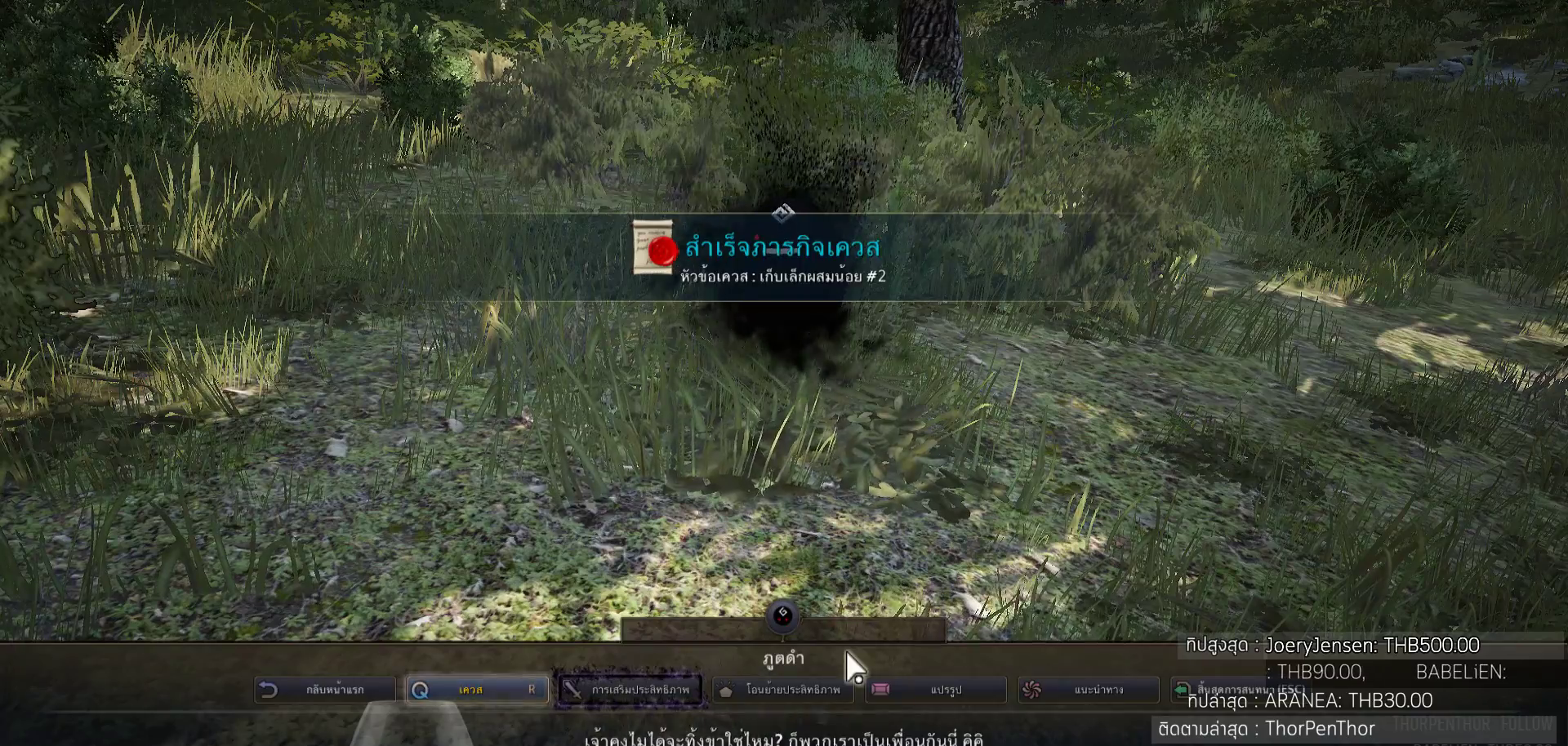
{"buttons": ["R1"], "left_stick": "center", "right_stick": "center", "events": []}
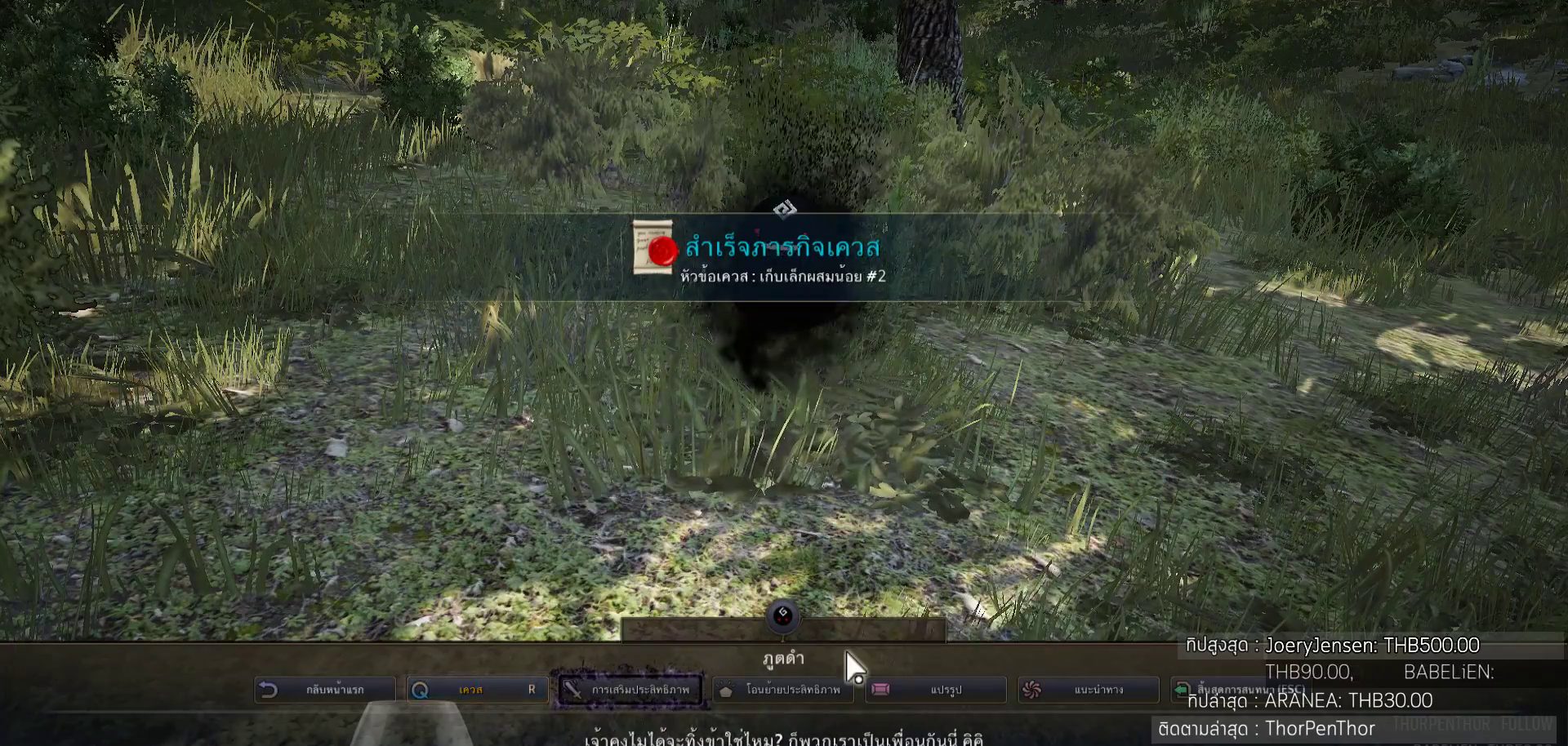
{"buttons": ["R1"], "left_stick": "center", "right_stick": "center", "events": []}
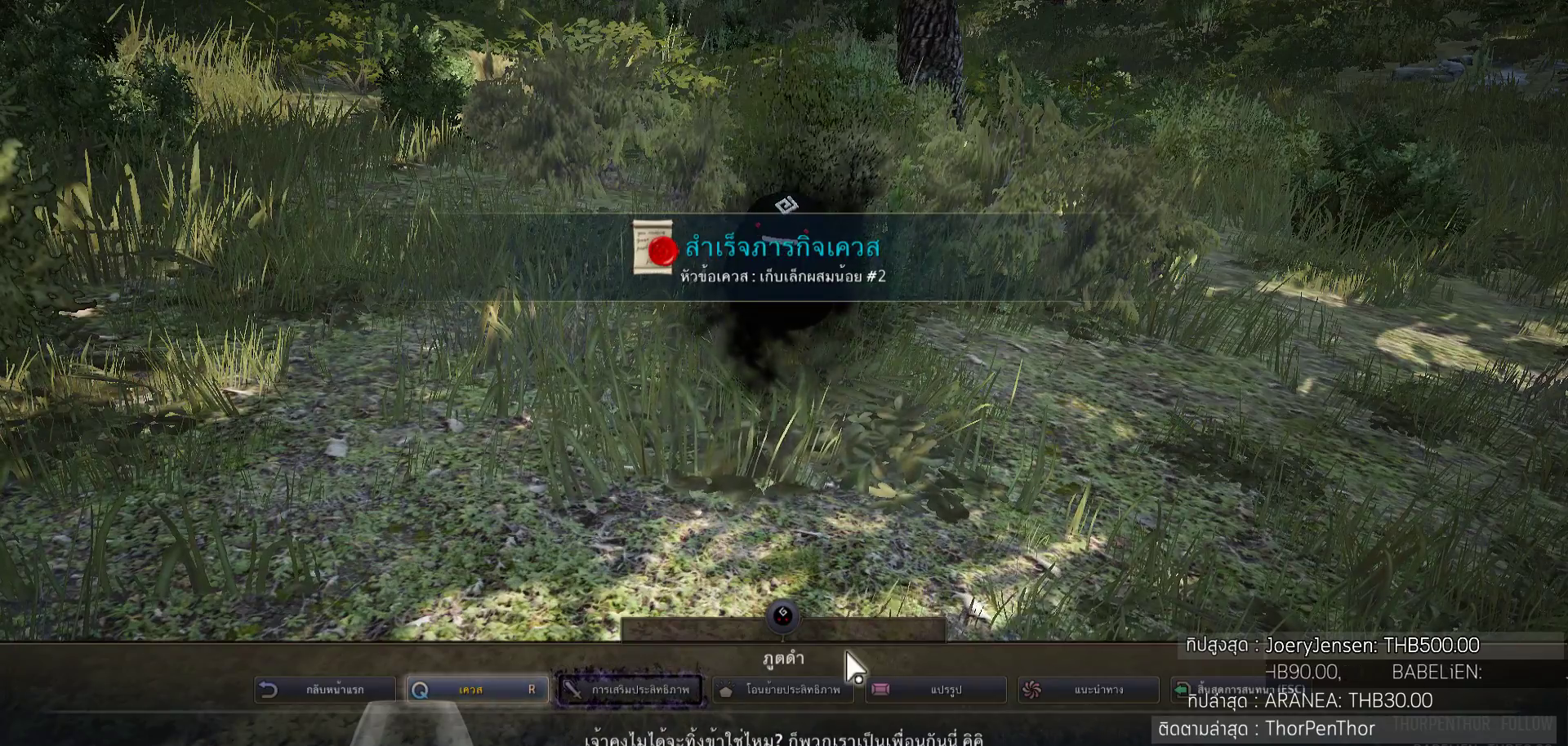
{"buttons": ["R1"], "left_stick": "center", "right_stick": "center", "events": []}
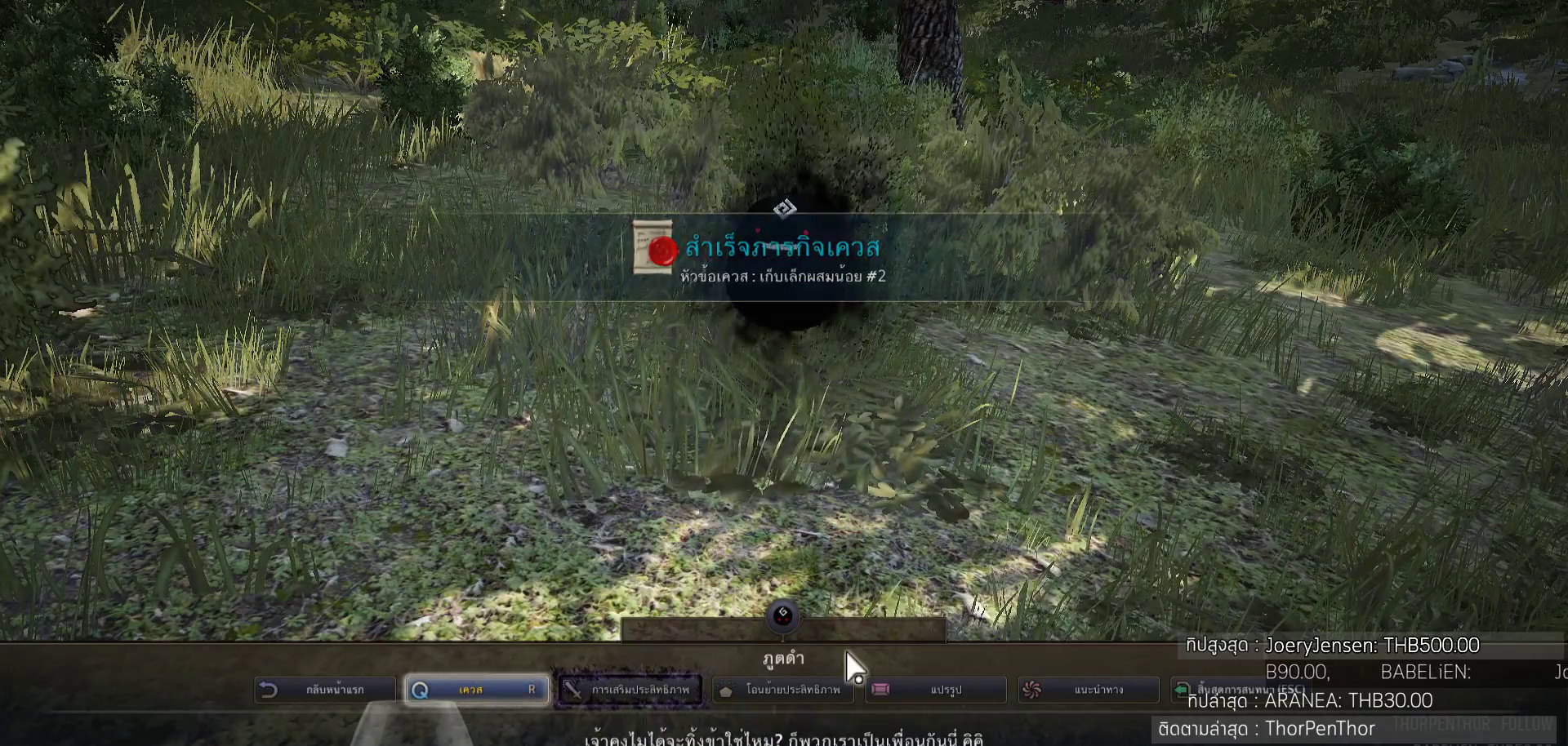
{"buttons": ["R1"], "left_stick": "center", "right_stick": "center", "events": []}